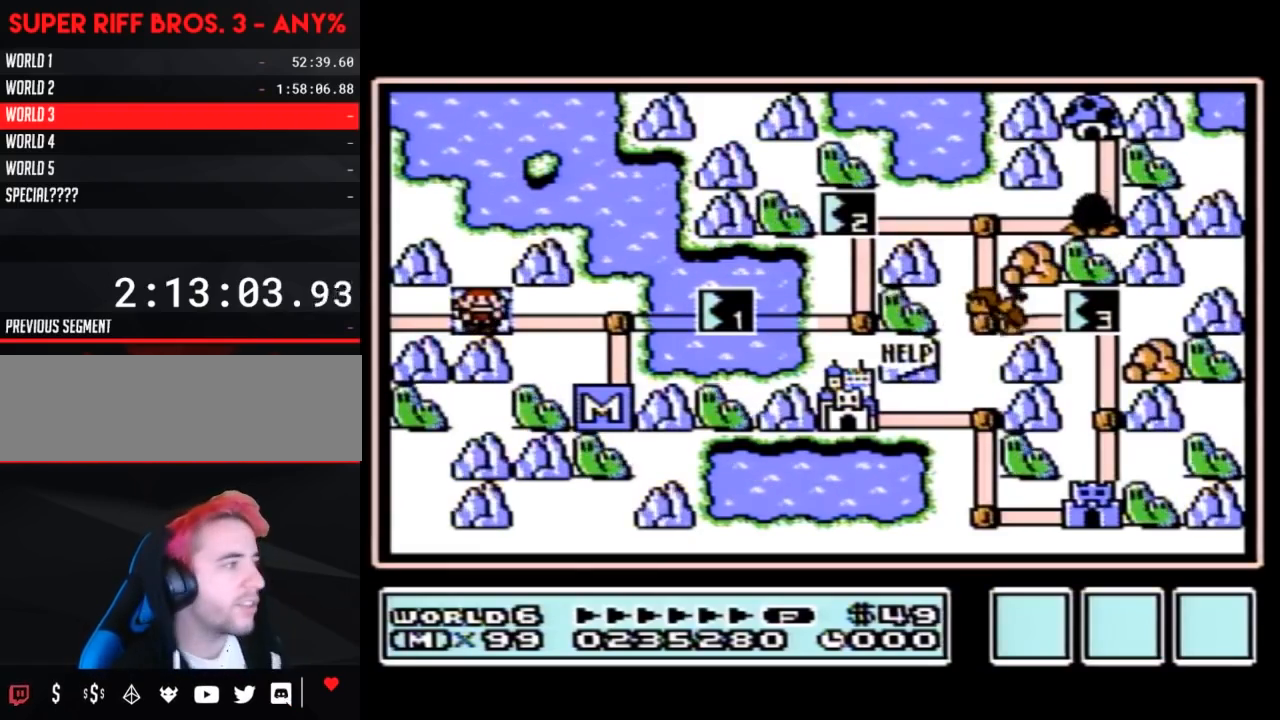
Gameplay with a controller (Nintendo layout); each line is a JSON object with the inputs held at the frame after it. "events" lists button and stick changes between this image and that frame as [ms after this image, input, new state], when the widget could be followed in between. Not read: L3 R3.
{"buttons": ["DPAD_RIGHT"], "events": [[367, "DPAD_RIGHT", "down"]]}
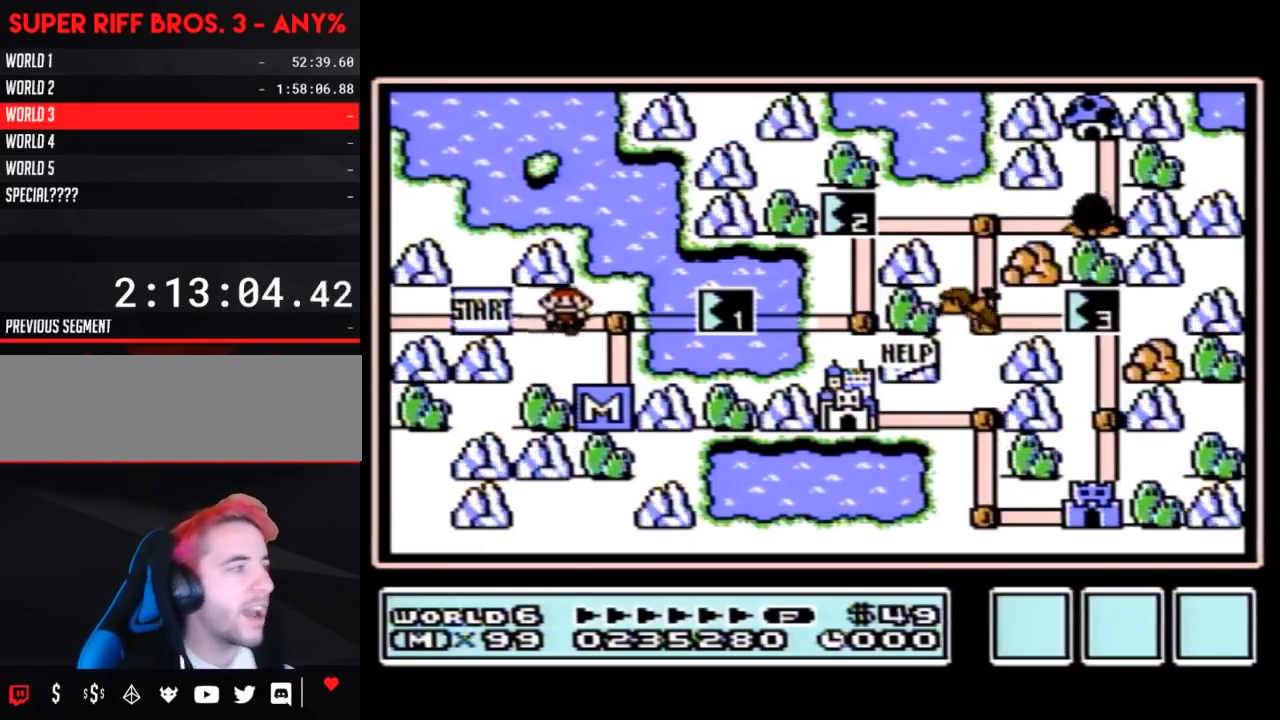
{"buttons": ["DPAD_RIGHT"], "events": [[183, "DPAD_RIGHT", "up"], [350, "DPAD_RIGHT", "down"]]}
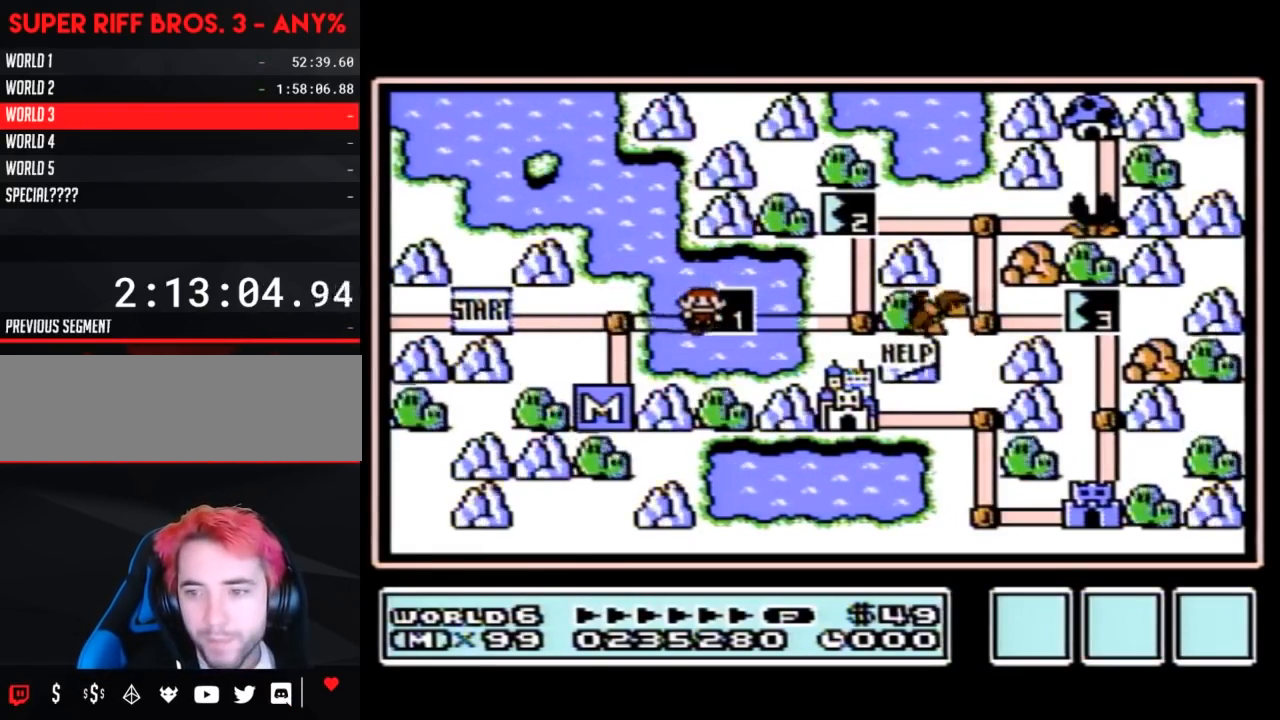
{"buttons": [], "events": [[67, "DPAD_RIGHT", "up"]]}
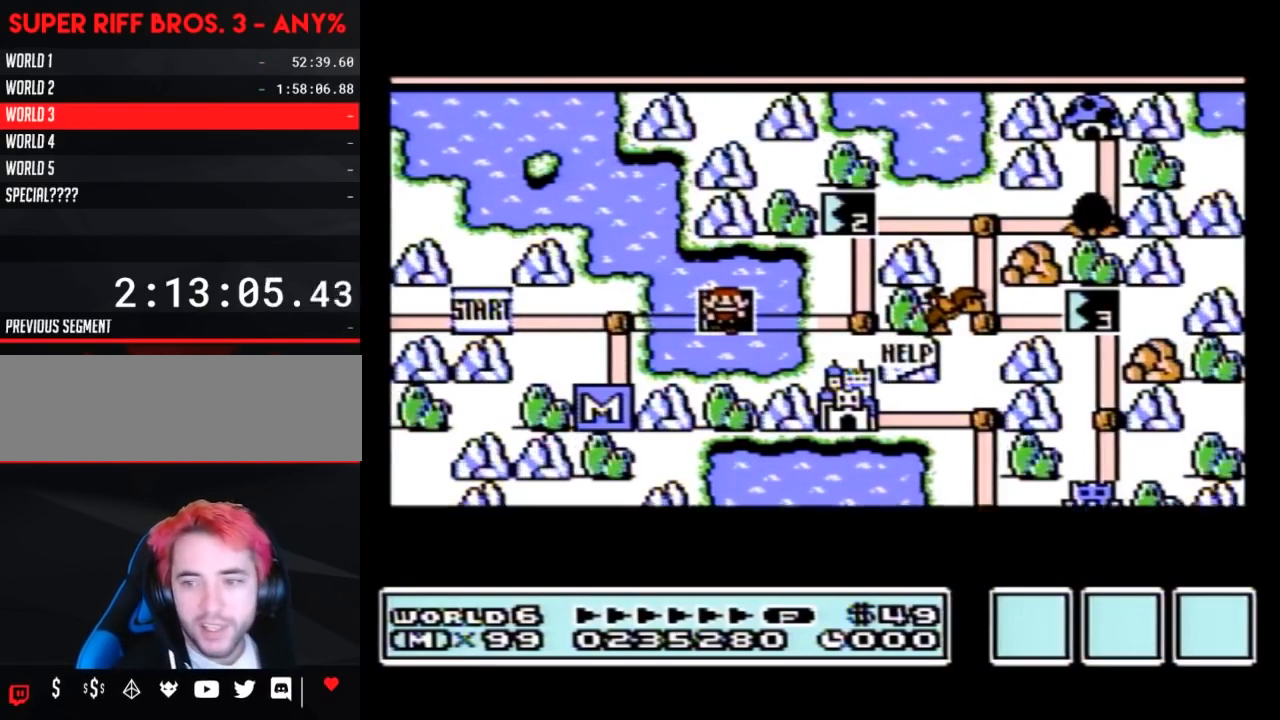
{"buttons": [], "events": []}
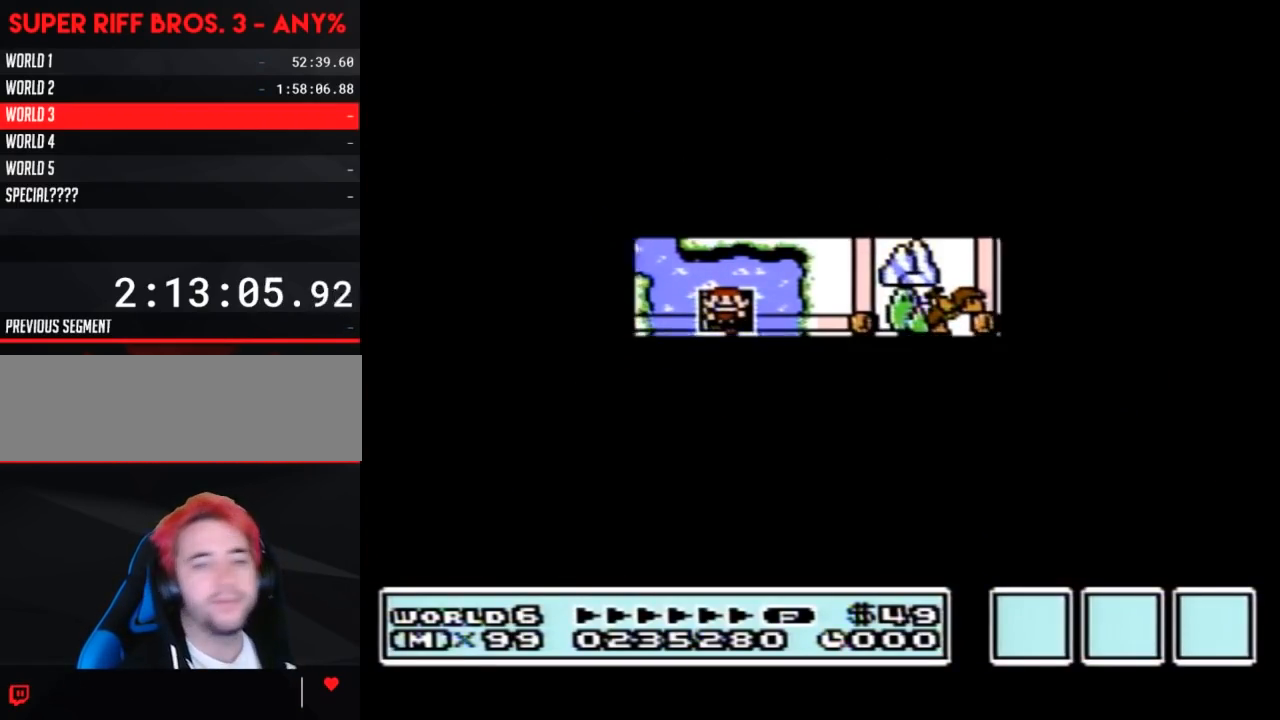
{"buttons": ["B", "DPAD_RIGHT"], "events": [[400, "A", "down"], [433, "A", "up"], [433, "B", "down"], [433, "DPAD_RIGHT", "down"]]}
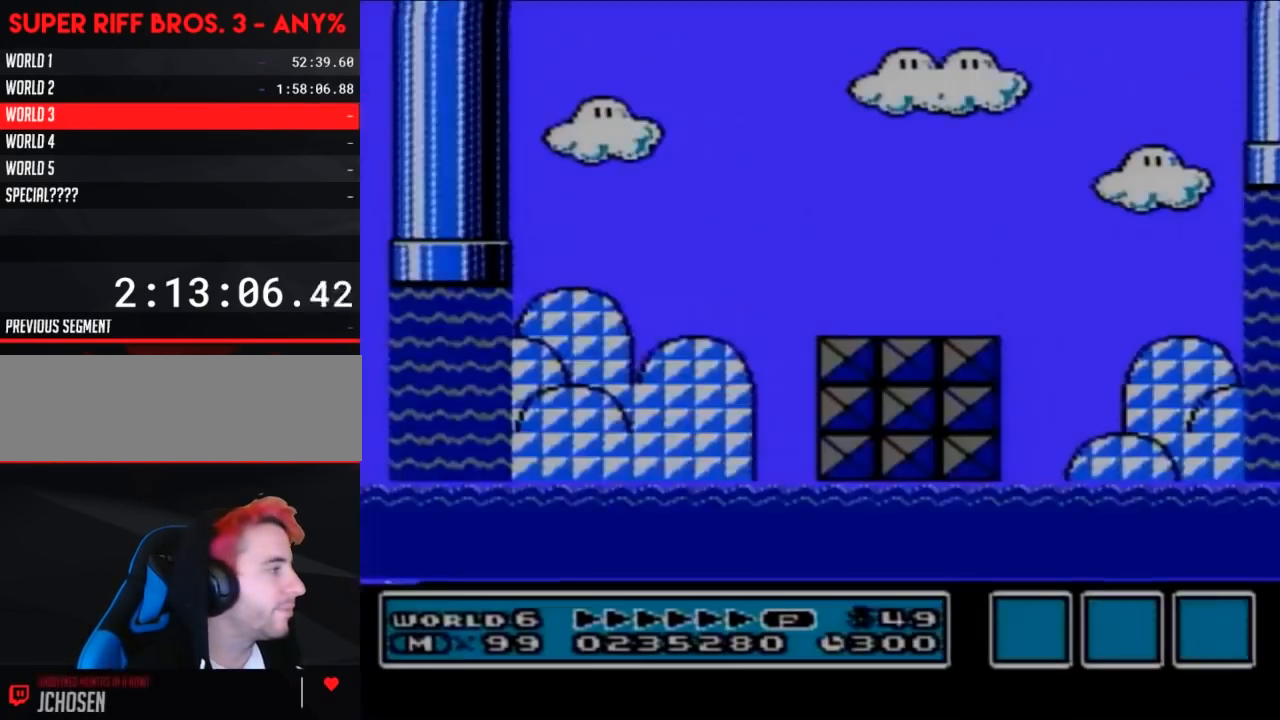
{"buttons": ["A", "B", "DPAD_UP", "DPAD_RIGHT"], "events": [[433, "DPAD_UP", "down"], [467, "A", "down"]]}
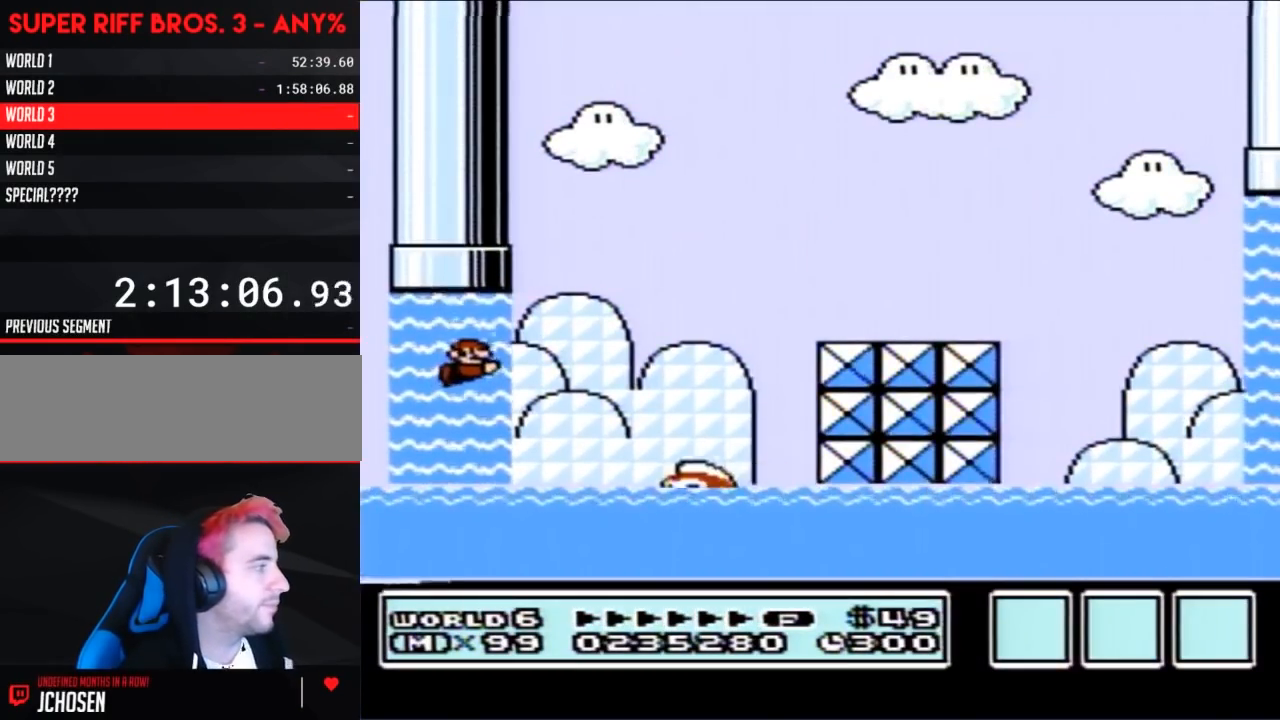
{"buttons": ["A", "B", "DPAD_UP", "DPAD_RIGHT"], "events": [[67, "A", "up"], [133, "A", "down"], [183, "A", "up"], [250, "A", "down"], [317, "A", "up"], [367, "A", "down"]]}
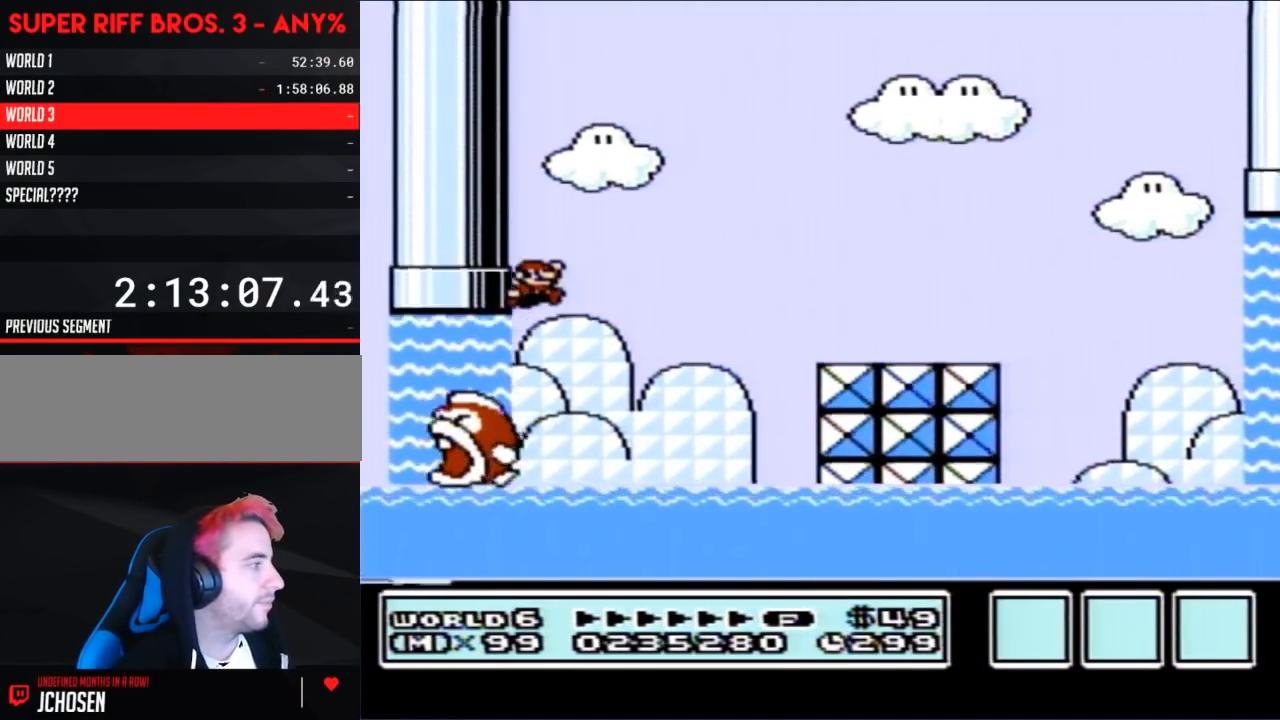
{"buttons": ["B", "DPAD_RIGHT"], "events": [[317, "A", "up"], [317, "DPAD_UP", "up"]]}
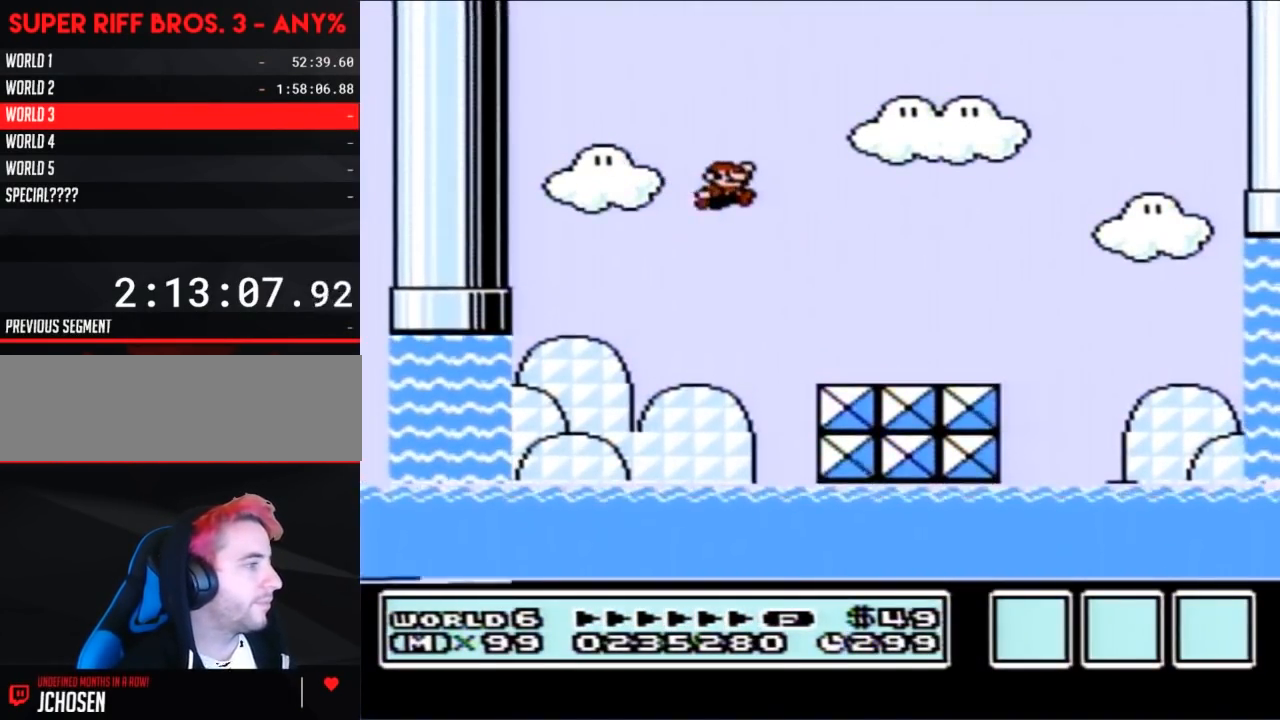
{"buttons": ["B", "DPAD_RIGHT"], "events": []}
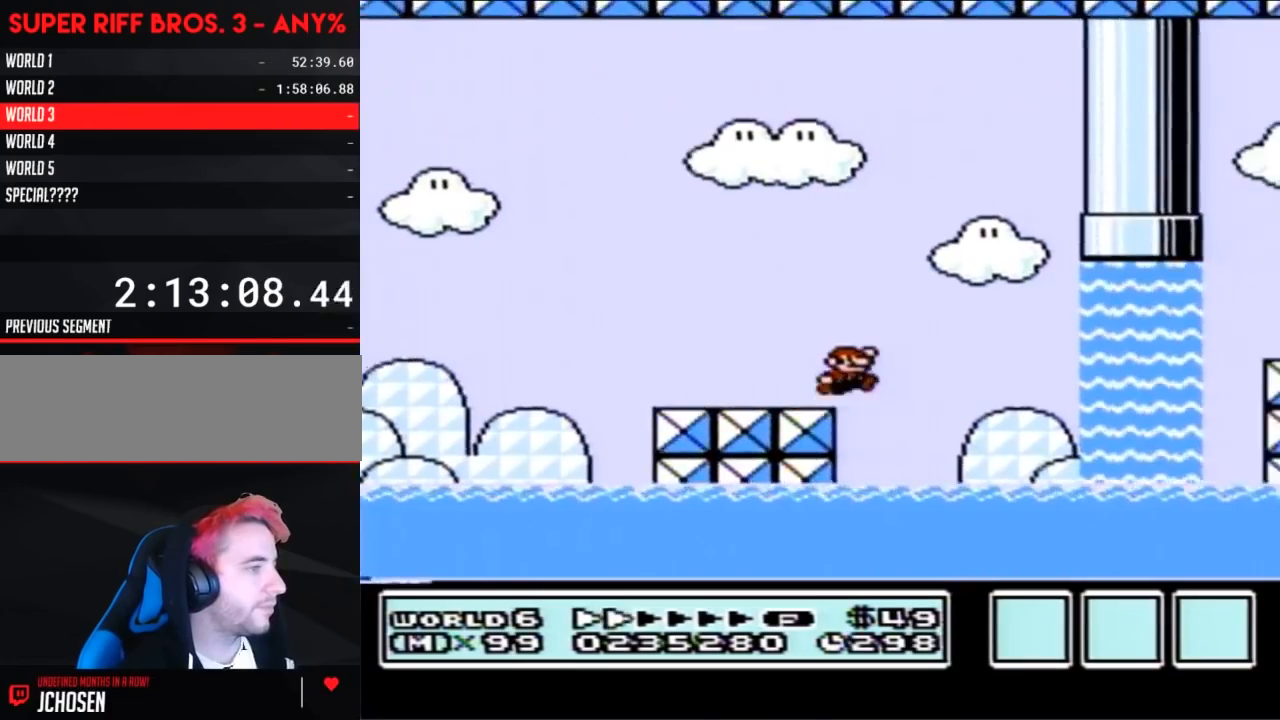
{"buttons": ["B", "DPAD_UP", "DPAD_LEFT"], "events": [[33, "A", "down"], [133, "A", "up"], [350, "DPAD_RIGHT", "up"], [400, "DPAD_LEFT", "down"], [433, "DPAD_UP", "down"]]}
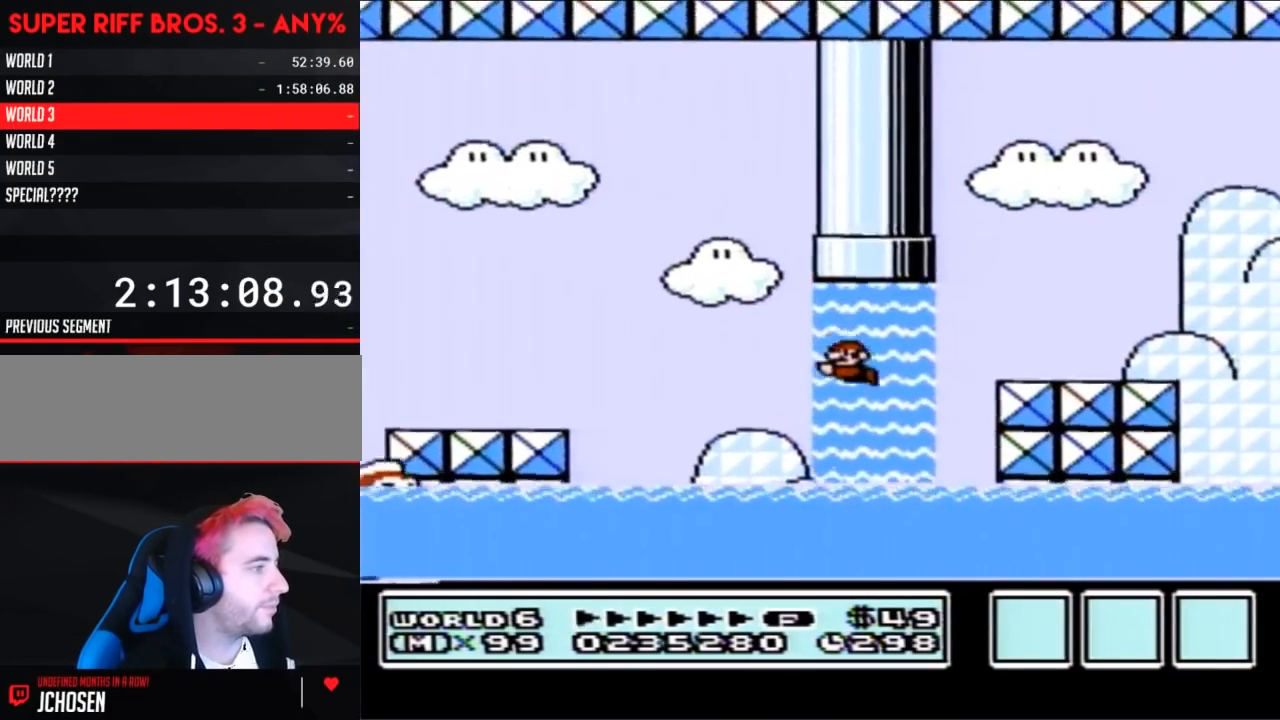
{"buttons": ["B", "DPAD_RIGHT"], "events": [[33, "DPAD_LEFT", "up"], [67, "A", "down"], [100, "DPAD_LEFT", "down"], [117, "A", "up"], [183, "A", "down"], [183, "DPAD_LEFT", "up"], [217, "DPAD_LEFT", "down"], [317, "A", "up"], [350, "DPAD_LEFT", "up"], [350, "DPAD_RIGHT", "down"], [350, "DPAD_UP", "up"]]}
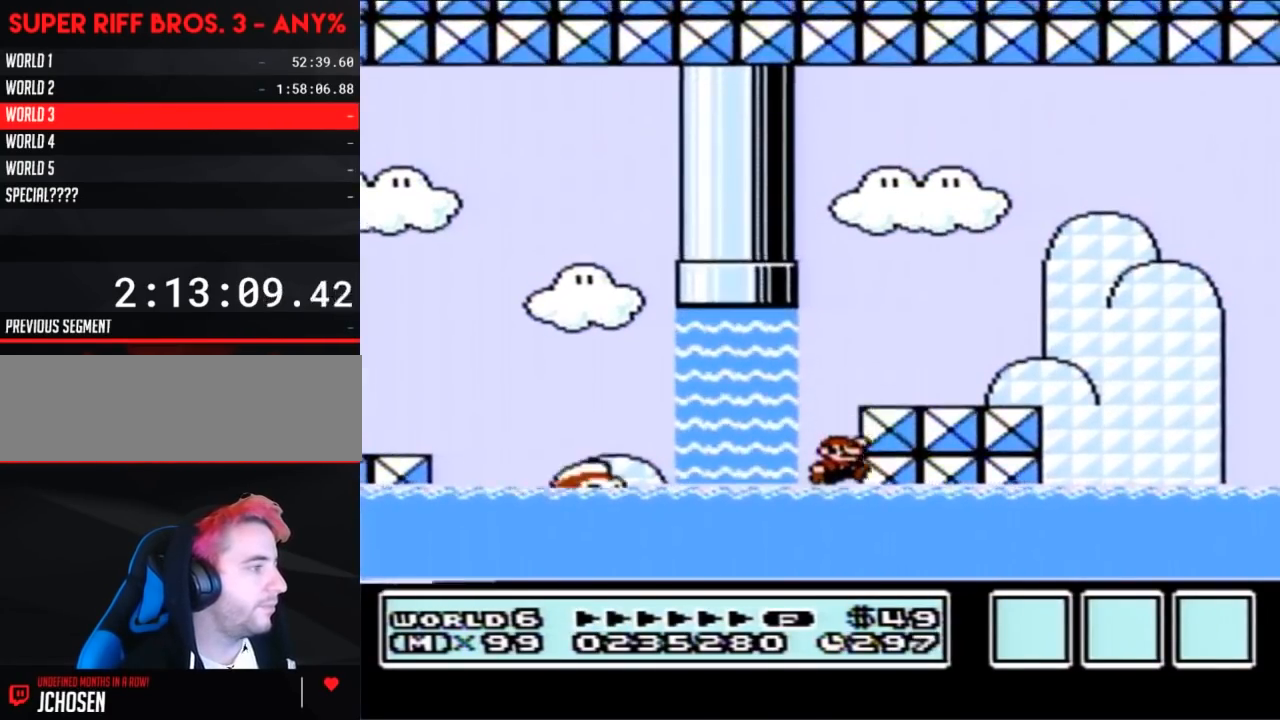
{"buttons": ["B", "DPAD_RIGHT"], "events": [[117, "A", "down"], [150, "DPAD_UP", "down"], [433, "A", "up"], [467, "DPAD_UP", "up"]]}
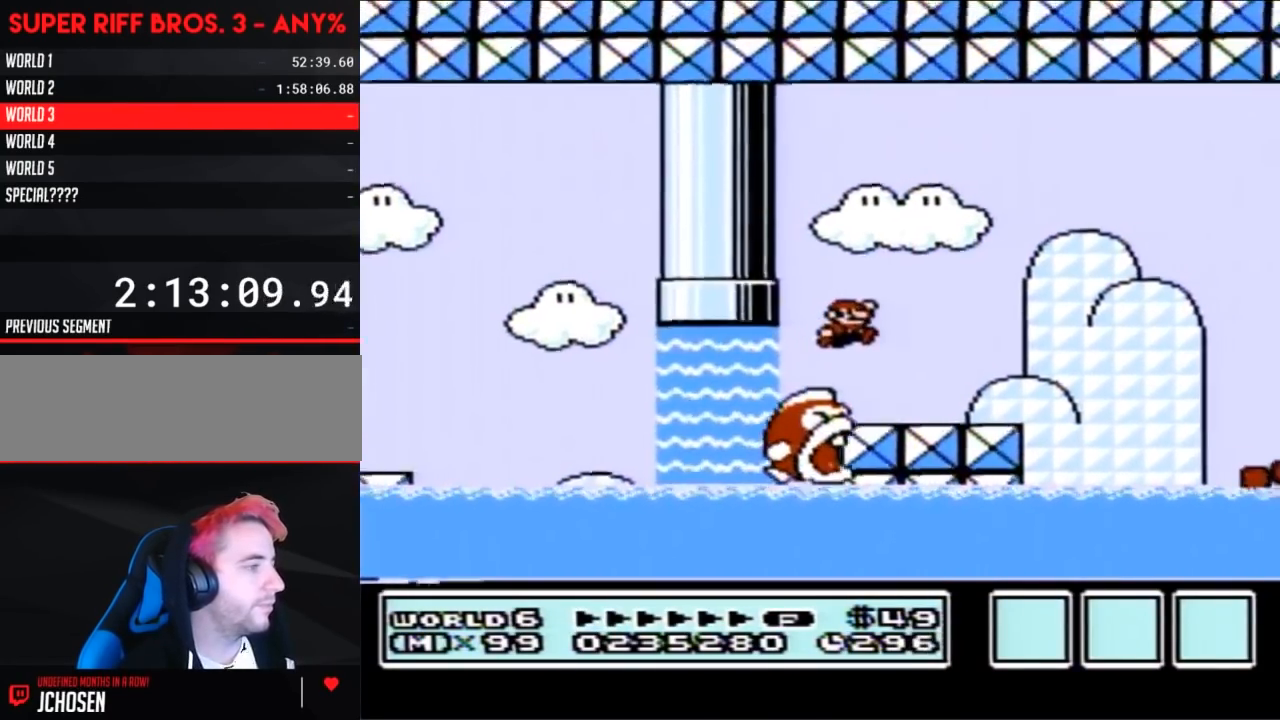
{"buttons": ["B", "DPAD_RIGHT"], "events": [[350, "A", "down"], [467, "A", "up"]]}
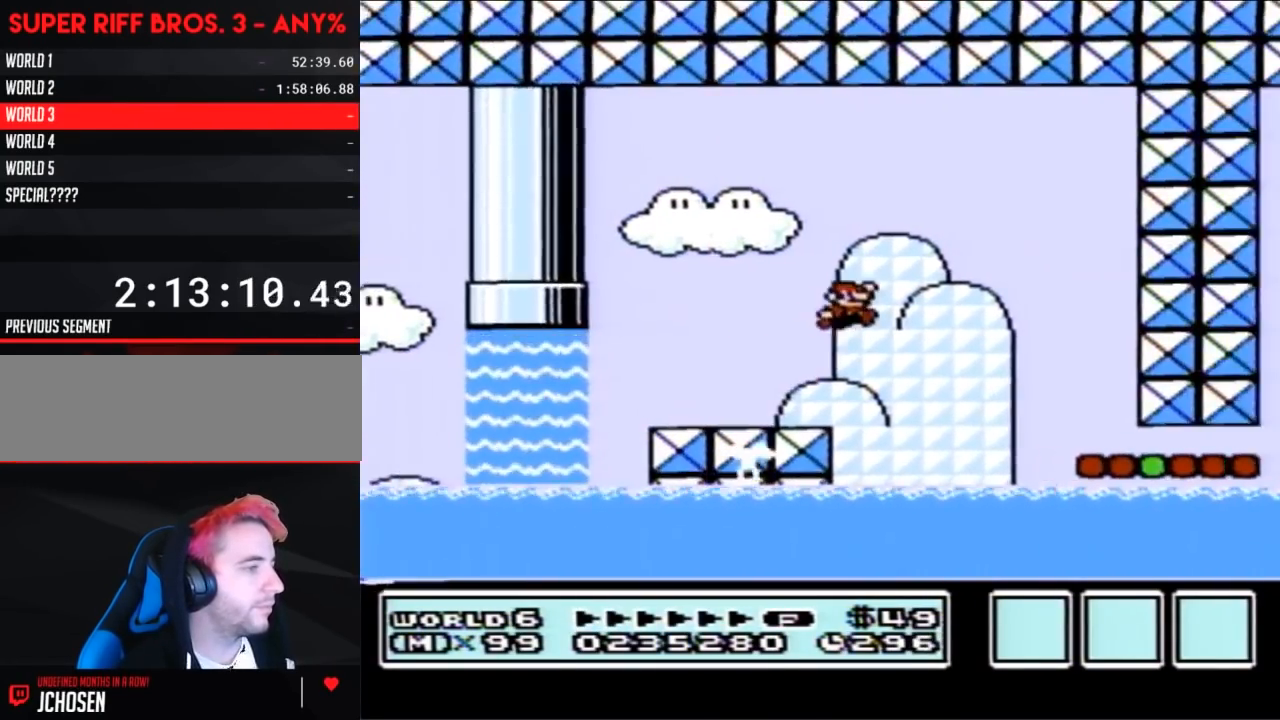
{"buttons": ["B", "DPAD_RIGHT"], "events": []}
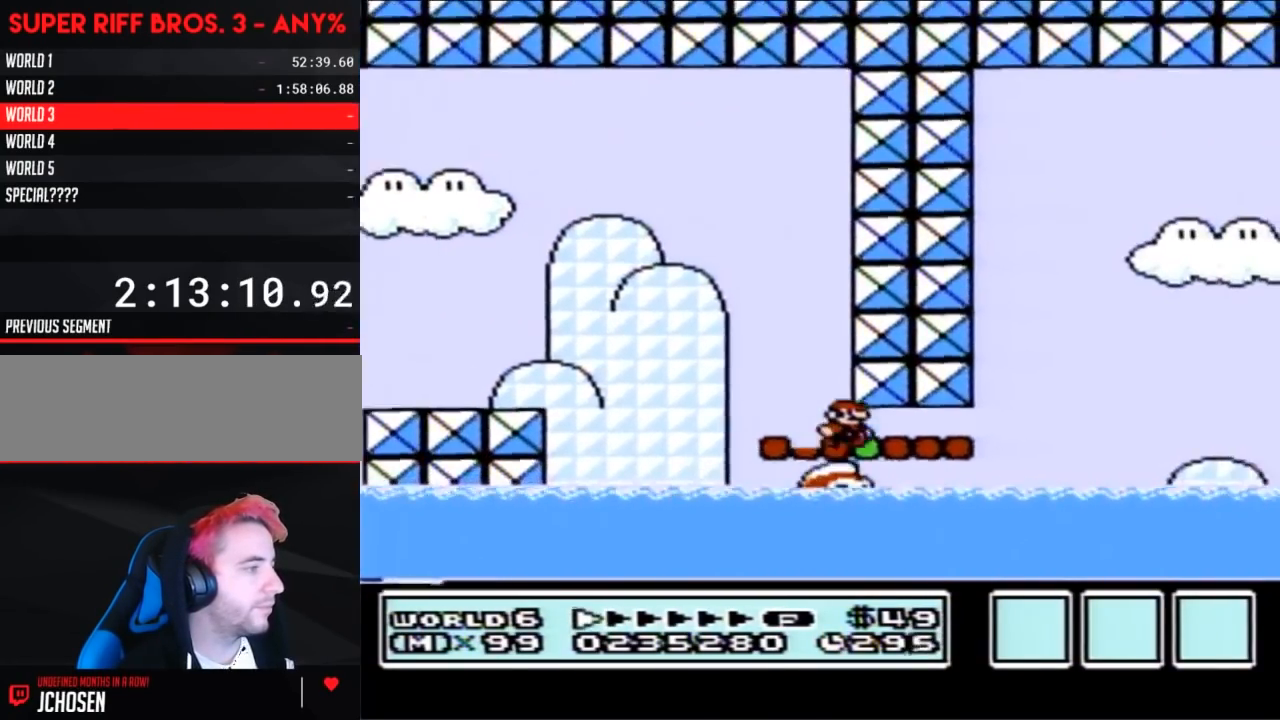
{"buttons": ["A", "B", "DPAD_LEFT"], "events": [[283, "A", "down"], [400, "DPAD_RIGHT", "up"], [500, "DPAD_LEFT", "down"]]}
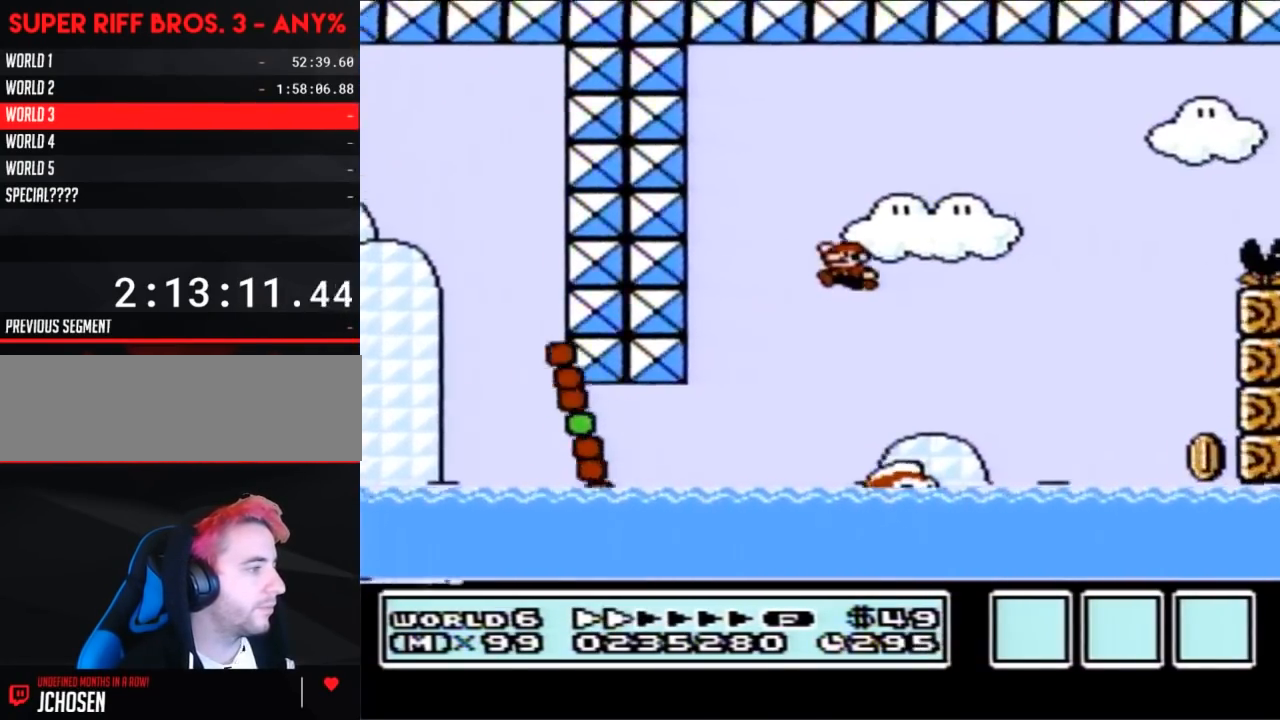
{"buttons": ["B", "DPAD_LEFT"], "events": [[217, "DPAD_LEFT", "up"], [367, "A", "up"], [367, "DPAD_LEFT", "down"]]}
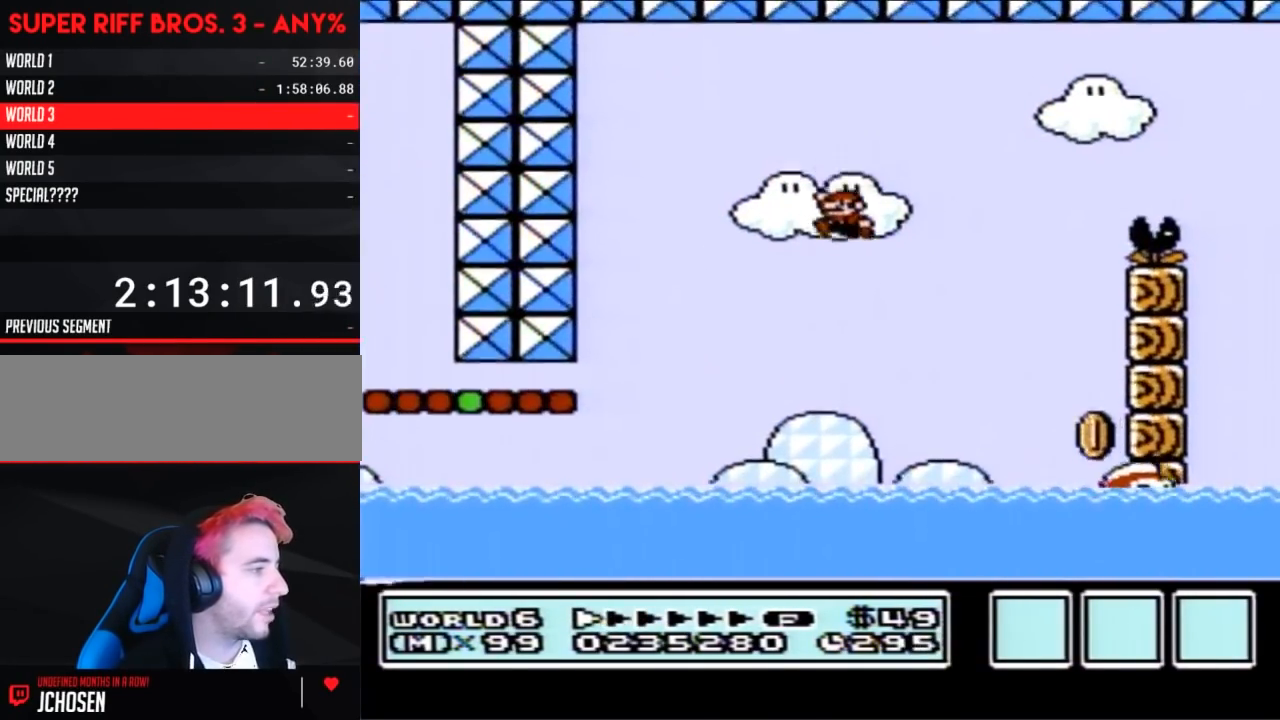
{"buttons": ["A", "B", "DPAD_UP", "DPAD_RIGHT"], "events": [[150, "DPAD_LEFT", "up"], [217, "DPAD_RIGHT", "down"], [367, "DPAD_UP", "down"], [500, "A", "down"]]}
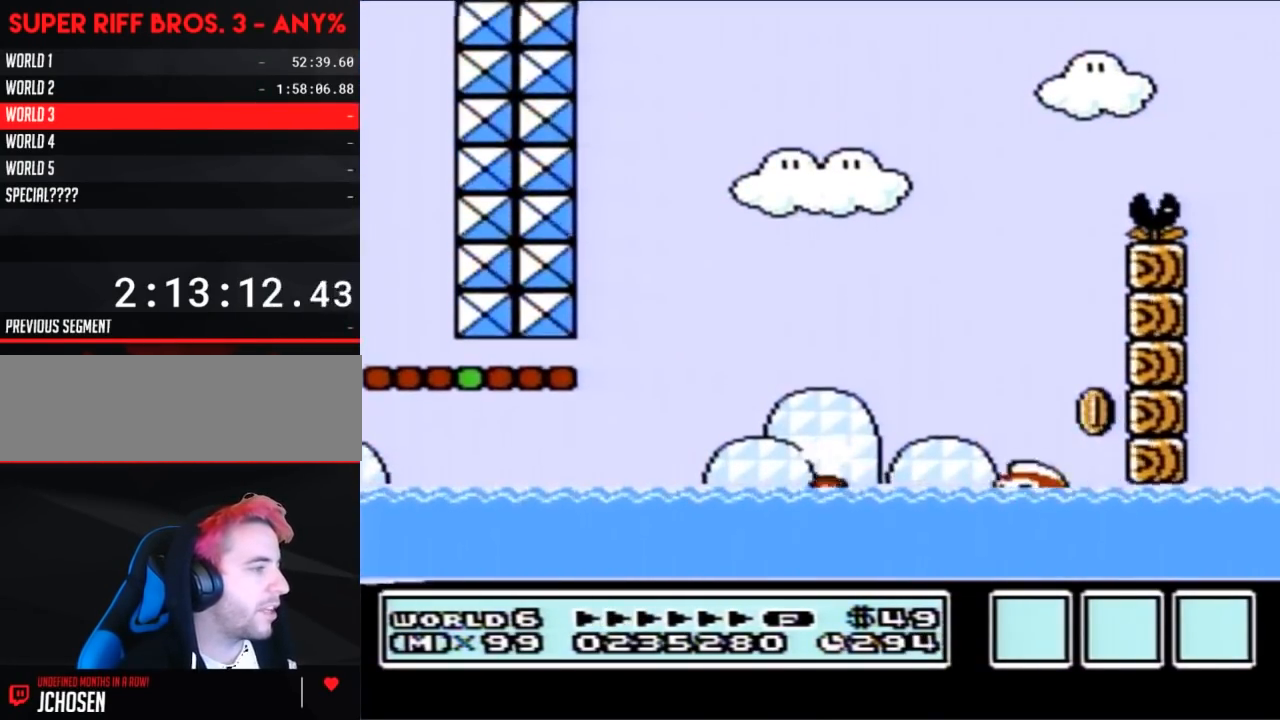
{"buttons": ["A", "B", "DPAD_UP", "DPAD_RIGHT"], "events": []}
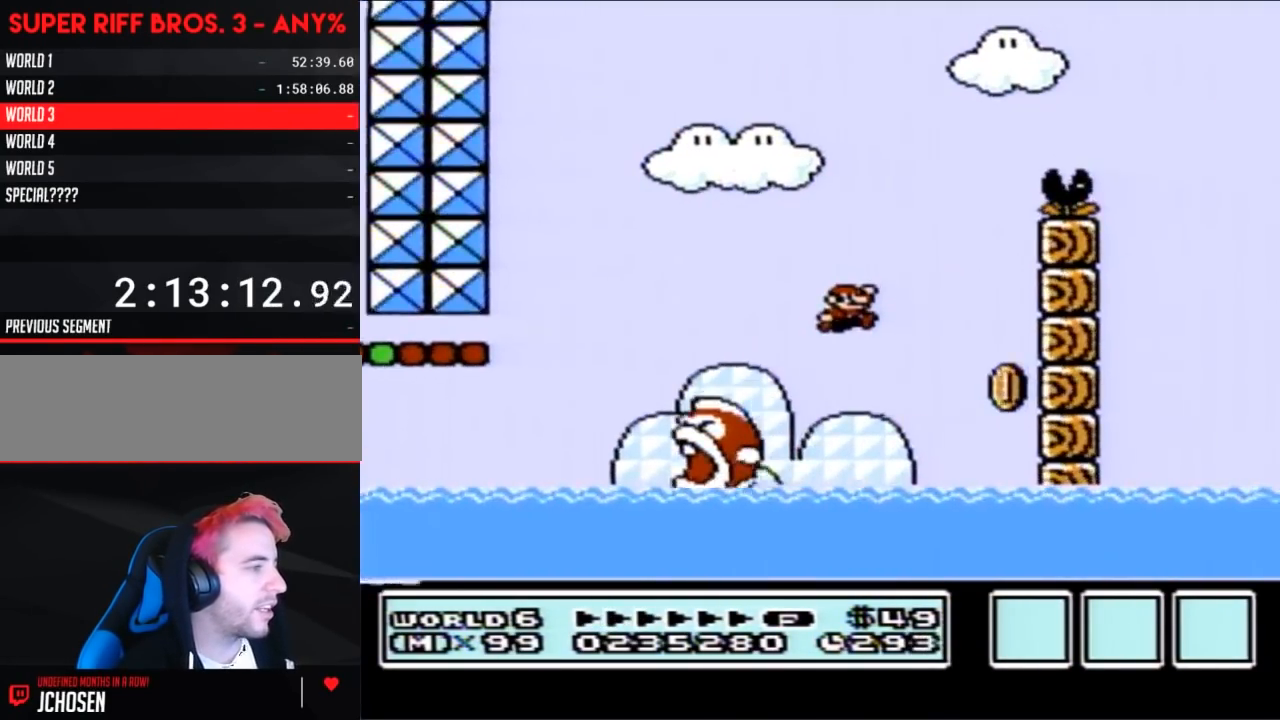
{"buttons": ["A", "B", "DPAD_UP"], "events": [[67, "DPAD_UP", "up"], [100, "A", "up"], [350, "DPAD_RIGHT", "up"], [350, "DPAD_UP", "down"], [400, "A", "down"]]}
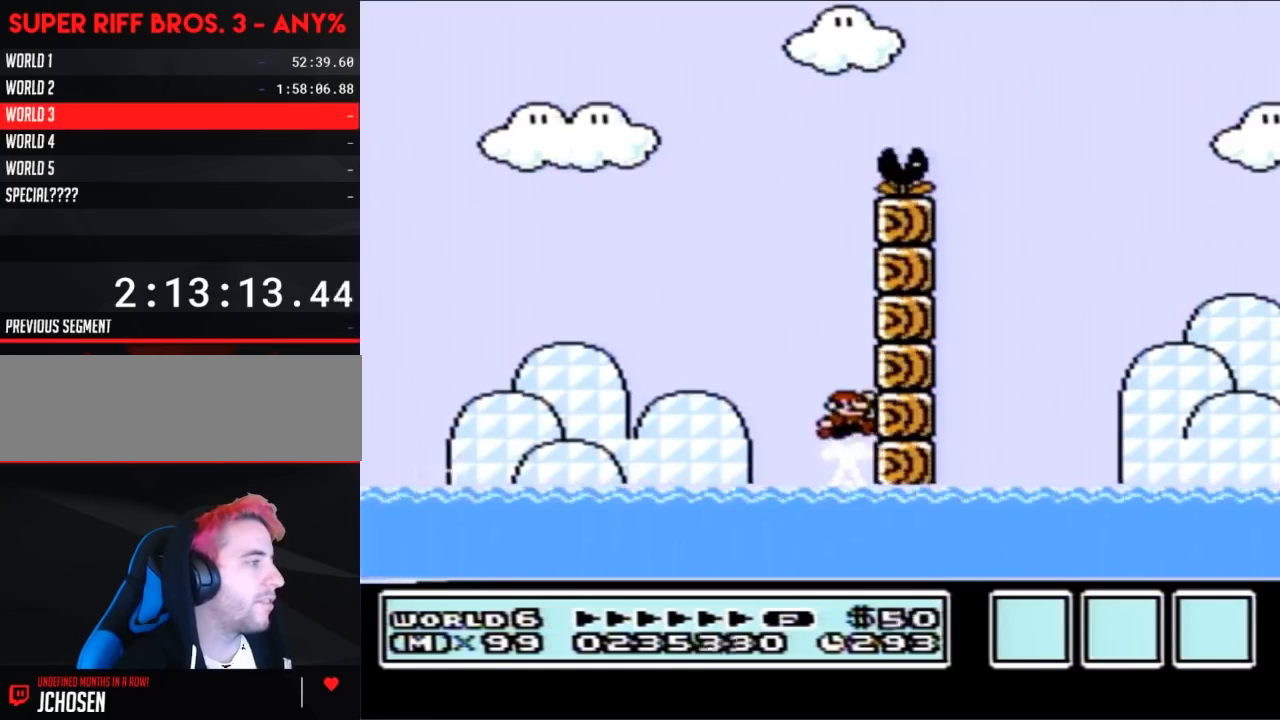
{"buttons": ["B", "DPAD_UP", "DPAD_LEFT"], "events": [[100, "DPAD_LEFT", "down"], [150, "DPAD_UP", "up"], [217, "DPAD_UP", "down"], [283, "A", "up"]]}
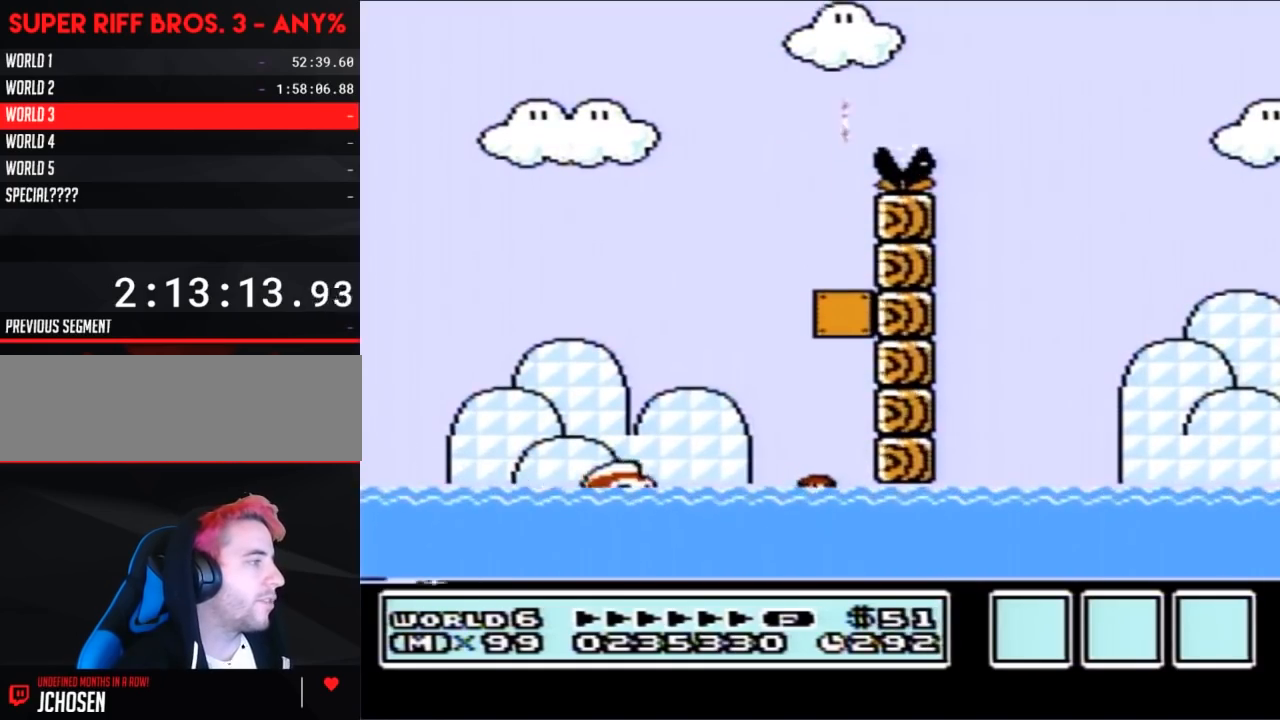
{"buttons": ["B"], "events": [[67, "A", "down"], [367, "DPAD_UP", "up"], [433, "A", "up"], [433, "DPAD_LEFT", "up"]]}
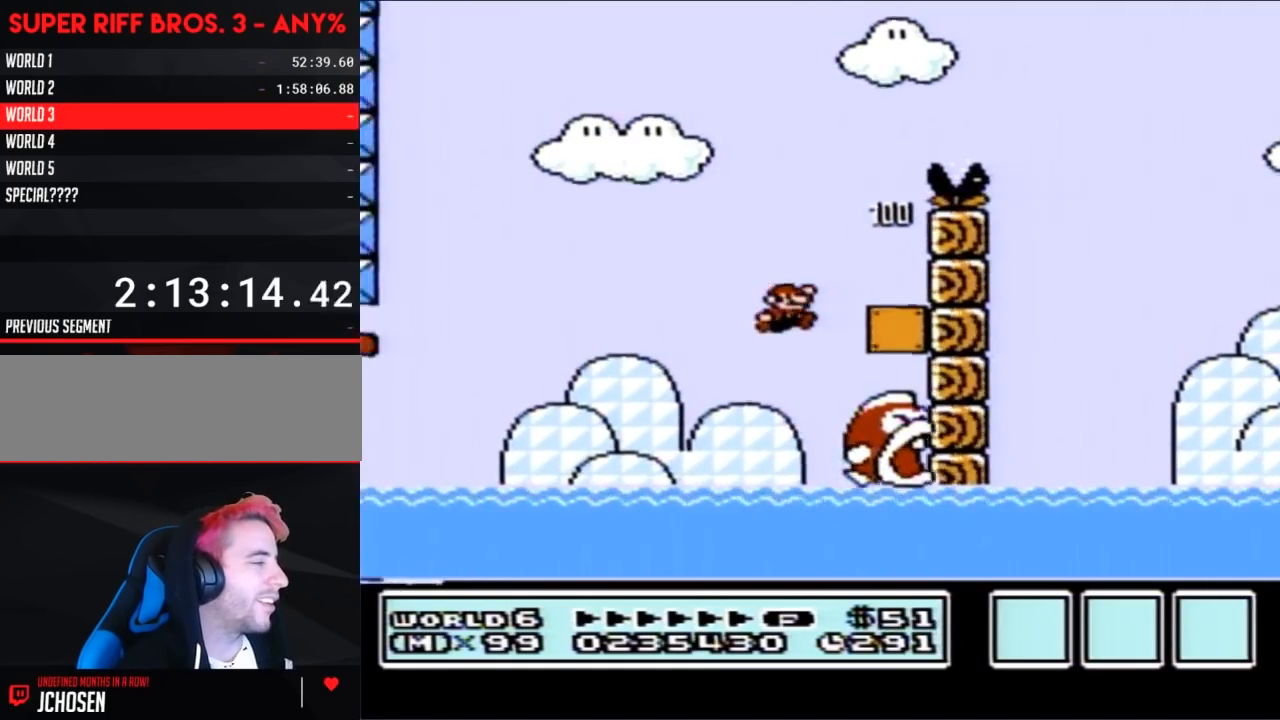
{"buttons": ["B", "DPAD_UP"], "events": [[33, "DPAD_RIGHT", "down"], [117, "DPAD_UP", "down"], [250, "DPAD_RIGHT", "up"]]}